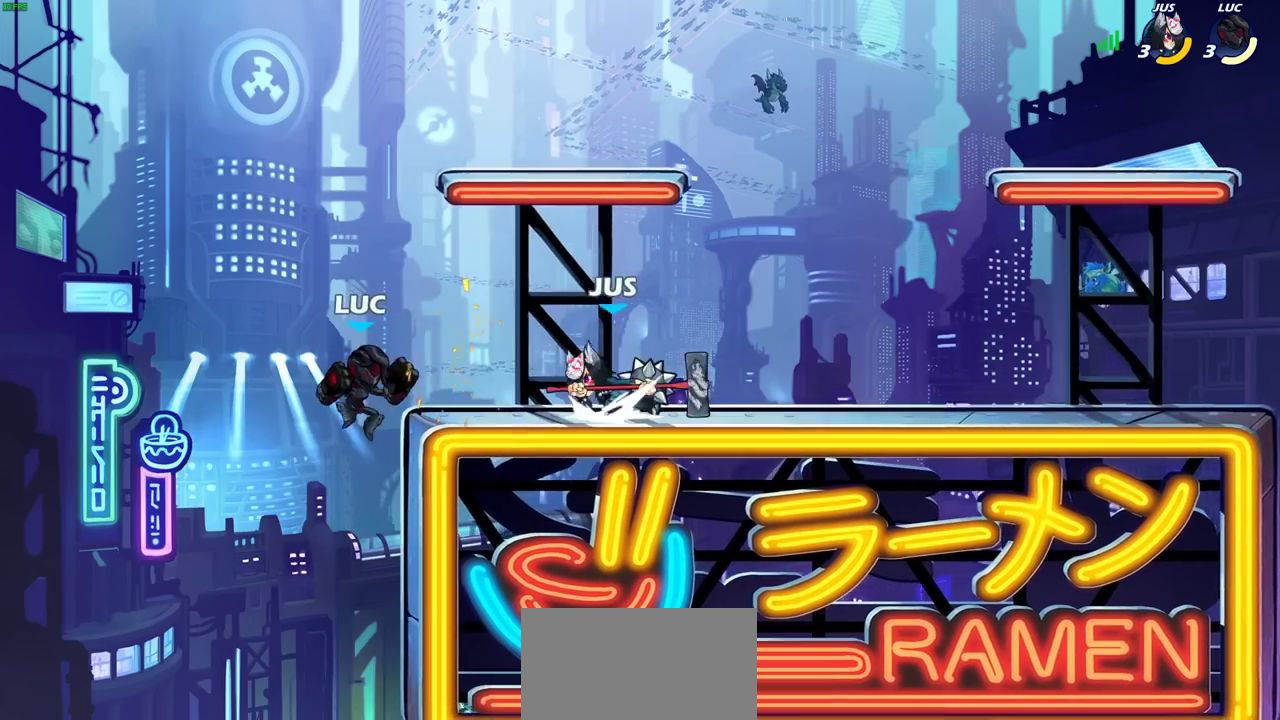
Gameplay with a controller (PlayStation layout); each line is a JSON object with the inputs held at the frame after it (dt_ms = milliseconds from this image to that frame). "events" lists button and stick changes between this image and that frame as [ms after this image, input, new state], when the widget could be followed in between. Not read: L3 R1 R3 left_stick right_stick.
{"dt_ms": 300, "buttons": ["R2"], "events": [[150, "CROSS", "down"], [267, "CROSS", "up"], [300, "R2", "down"]]}
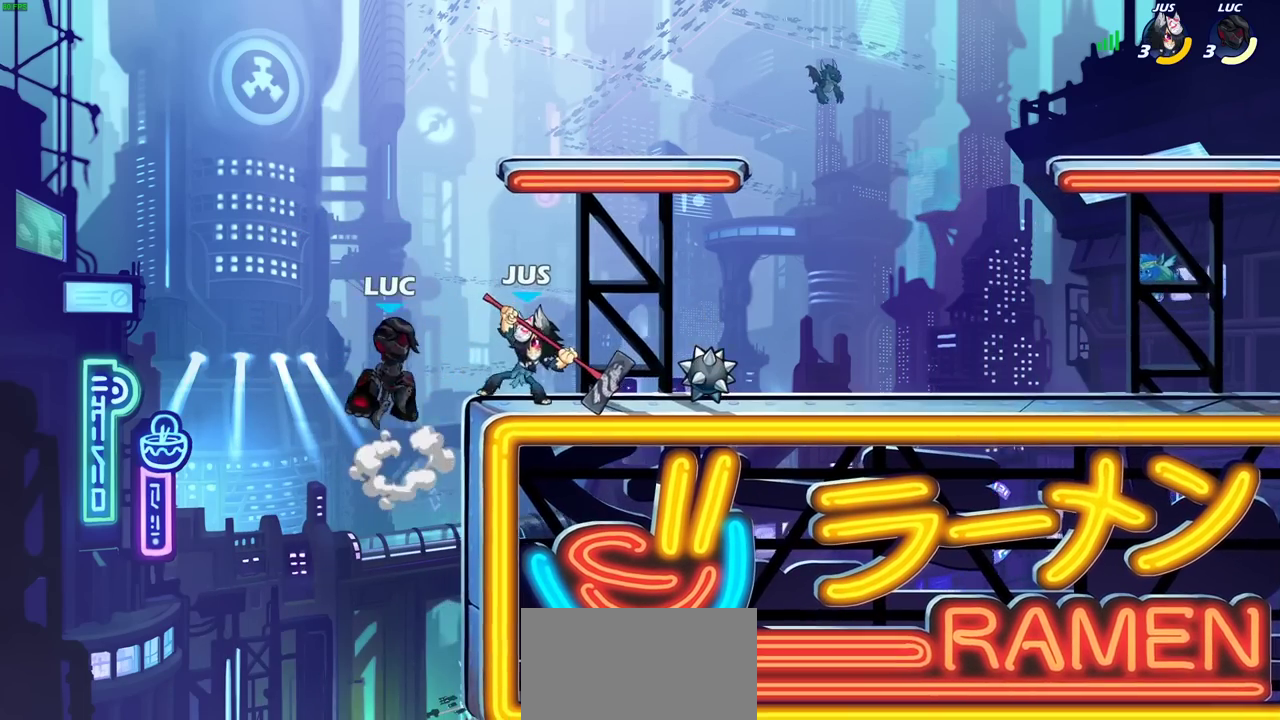
{"dt_ms": 700, "buttons": [], "events": [[83, "SQUARE", "down"], [167, "R2", "up"], [183, "SQUARE", "up"], [267, "SQUARE", "down"], [367, "SQUARE", "up"]]}
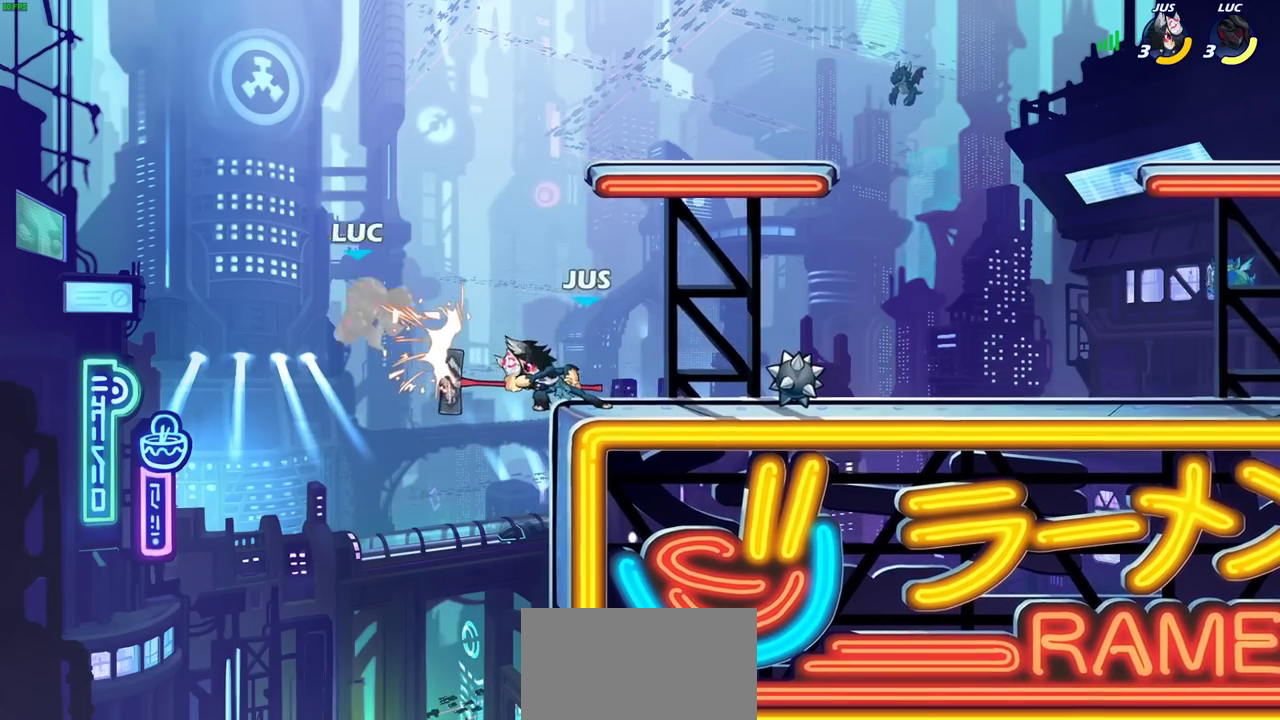
{"dt_ms": 700, "buttons": ["CROSS"], "events": [[633, "CROSS", "down"]]}
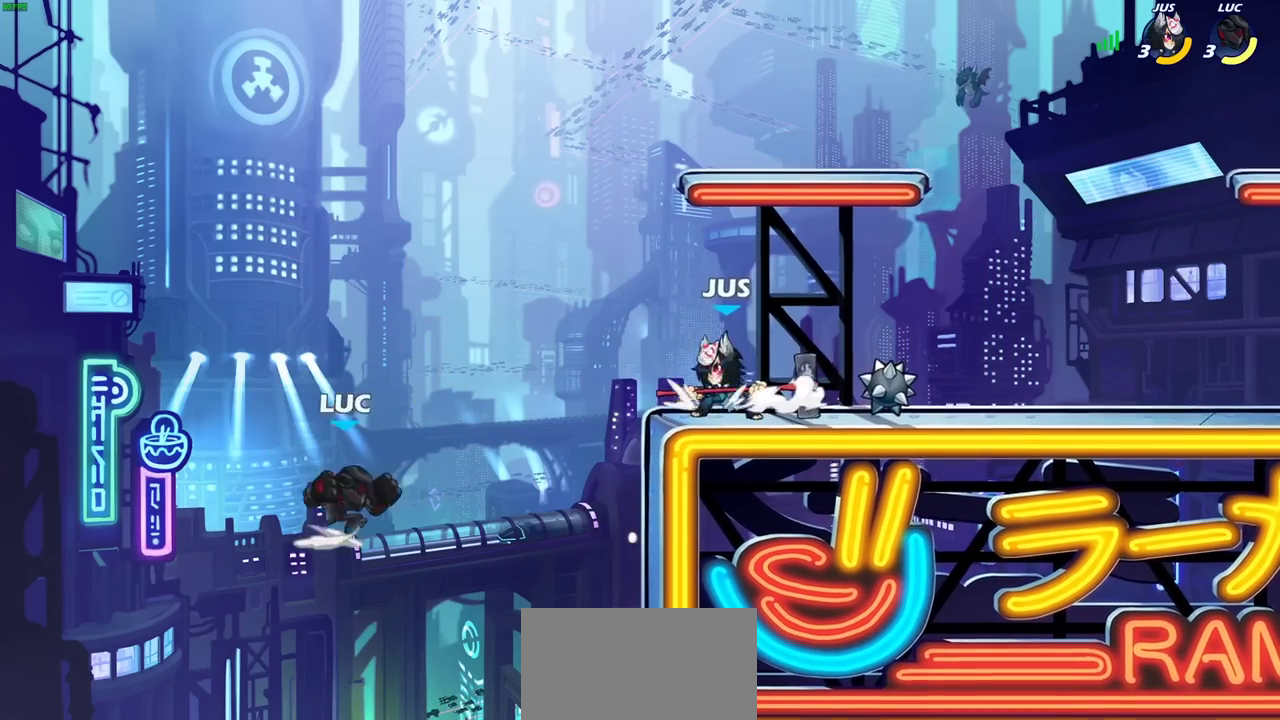
{"dt_ms": 300, "buttons": [], "events": [[17, "CIRCLE", "down"], [17, "CROSS", "up"], [150, "CIRCLE", "up"]]}
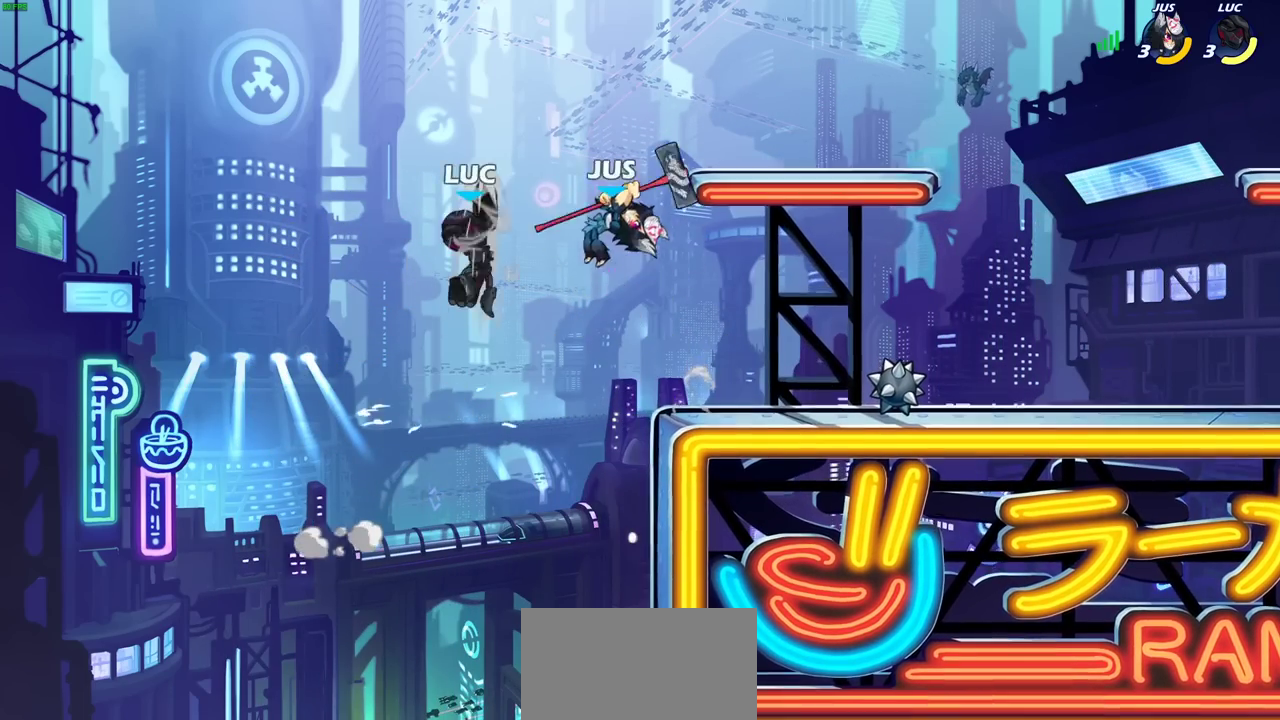
{"dt_ms": 500, "buttons": ["CIRCLE"], "events": [[500, "CIRCLE", "down"]]}
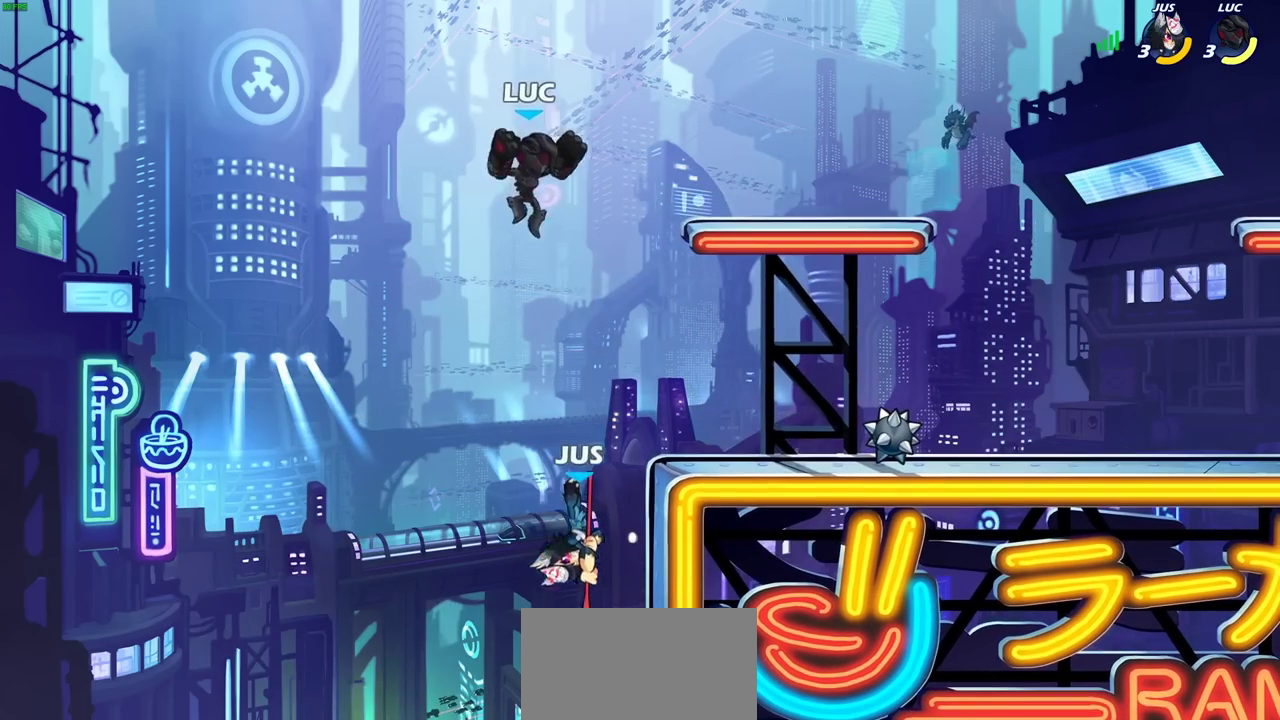
{"dt_ms": 700, "buttons": [], "events": [[433, "CIRCLE", "up"]]}
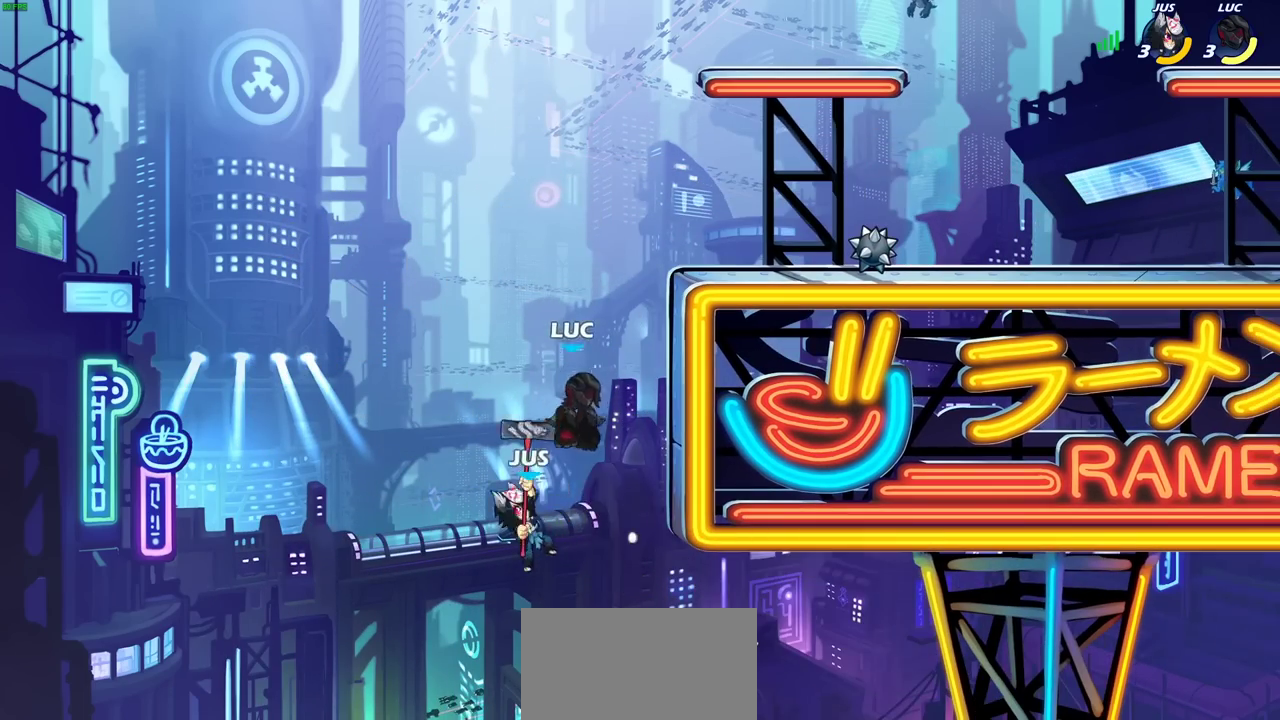
{"dt_ms": 300, "buttons": ["CROSS"], "events": [[250, "CROSS", "down"]]}
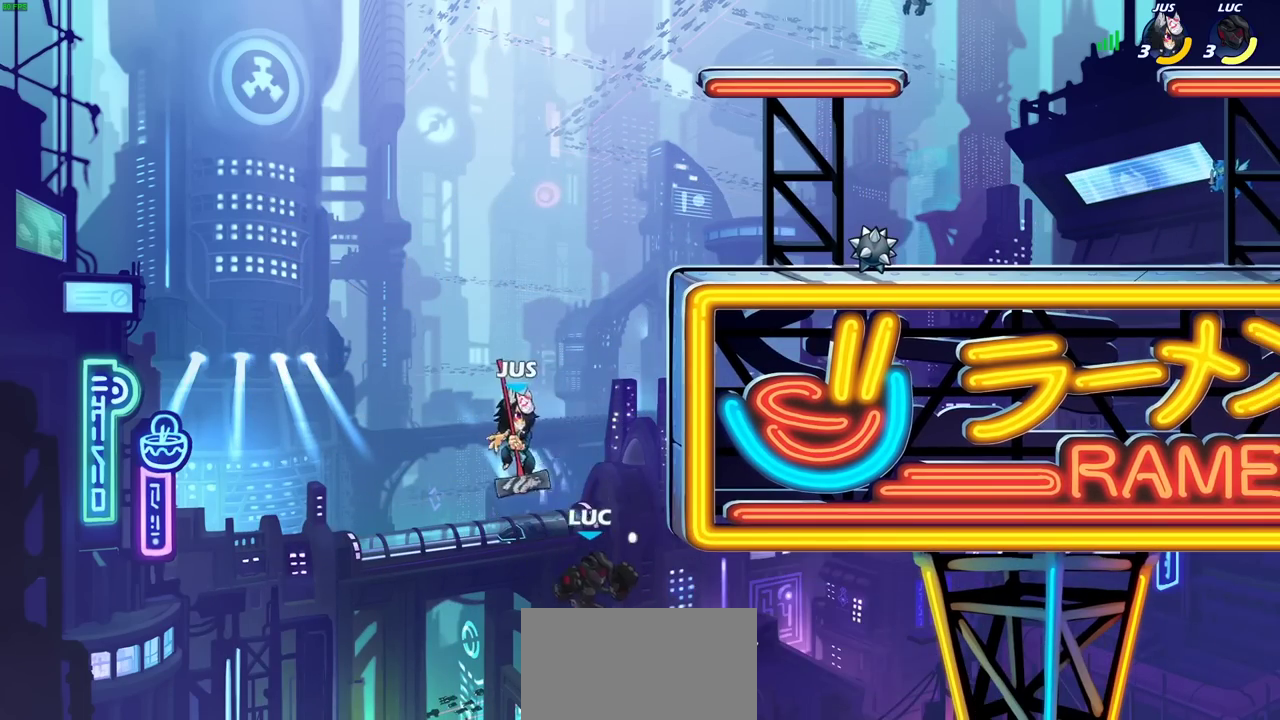
{"dt_ms": 500, "buttons": [], "events": [[17, "SQUARE", "down"], [67, "CROSS", "up"], [133, "SQUARE", "up"]]}
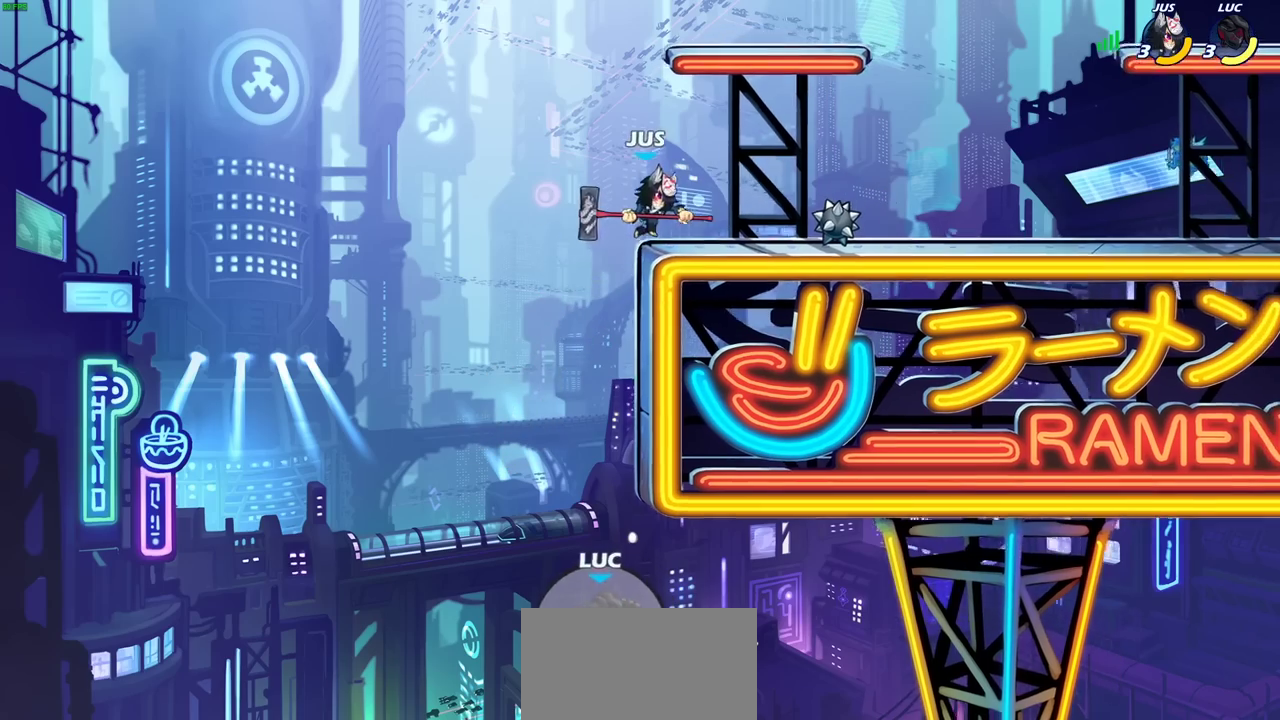
{"dt_ms": 500, "buttons": ["CIRCLE"], "events": [[117, "CROSS", "down"], [250, "CROSS", "up"], [317, "CROSS", "down"], [433, "CIRCLE", "down"], [433, "CROSS", "up"]]}
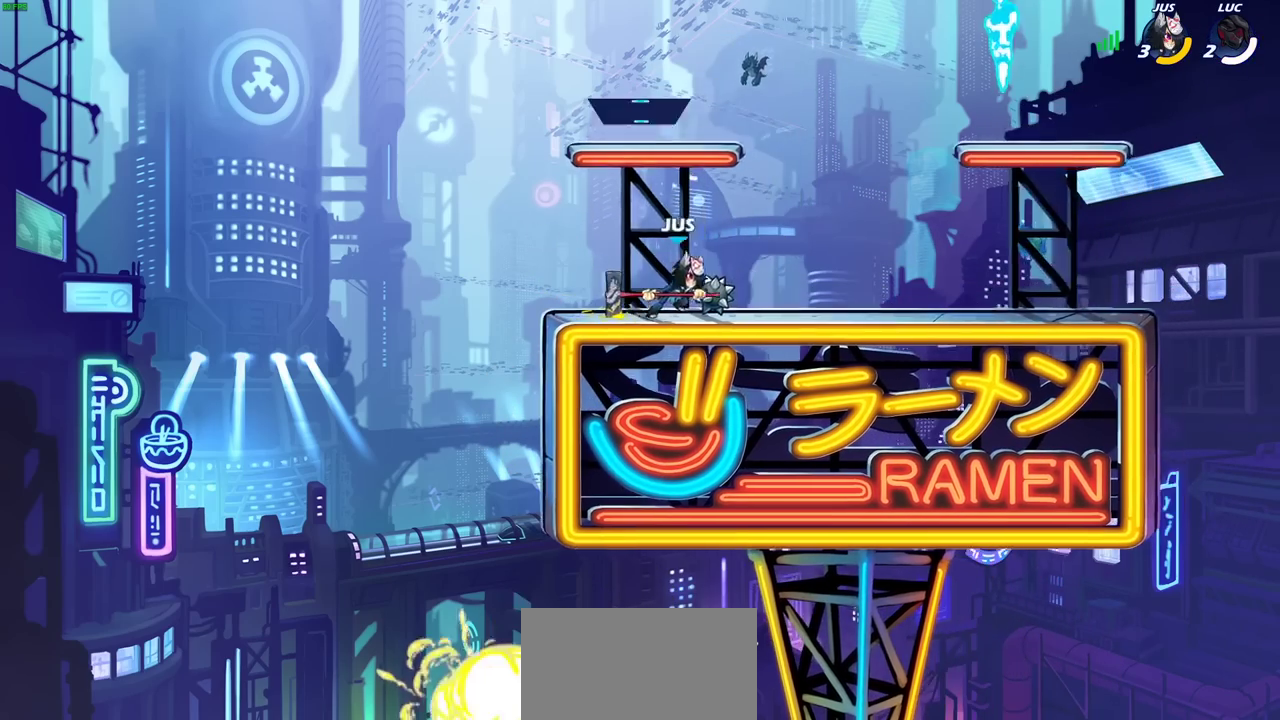
{"dt_ms": 300, "buttons": [], "events": [[67, "CIRCLE", "up"]]}
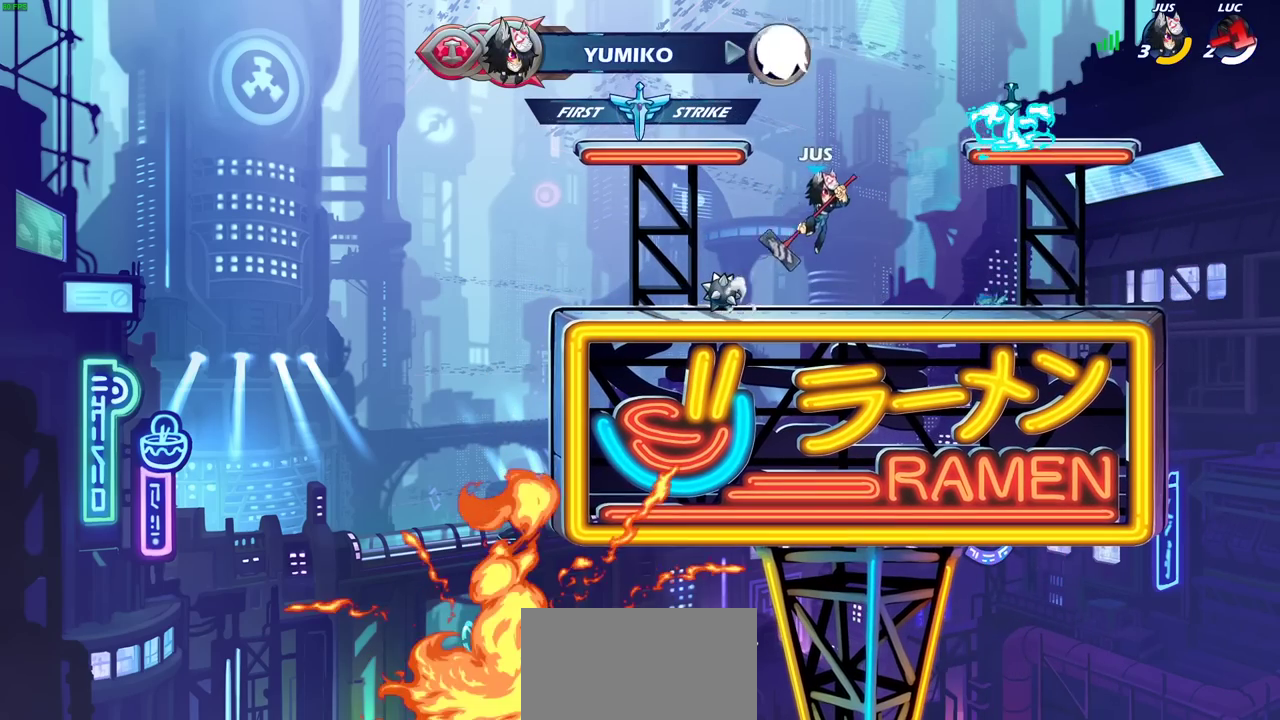
{"dt_ms": 700, "buttons": [], "events": []}
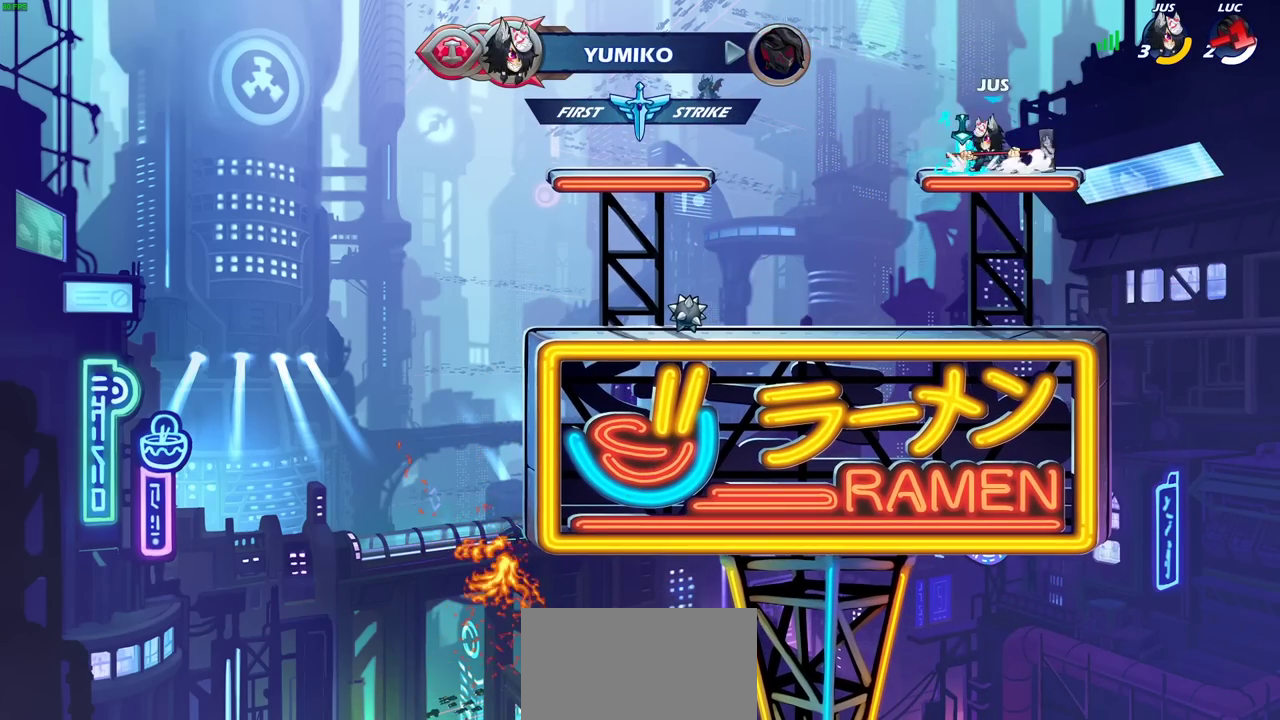
{"dt_ms": 500, "buttons": [], "events": []}
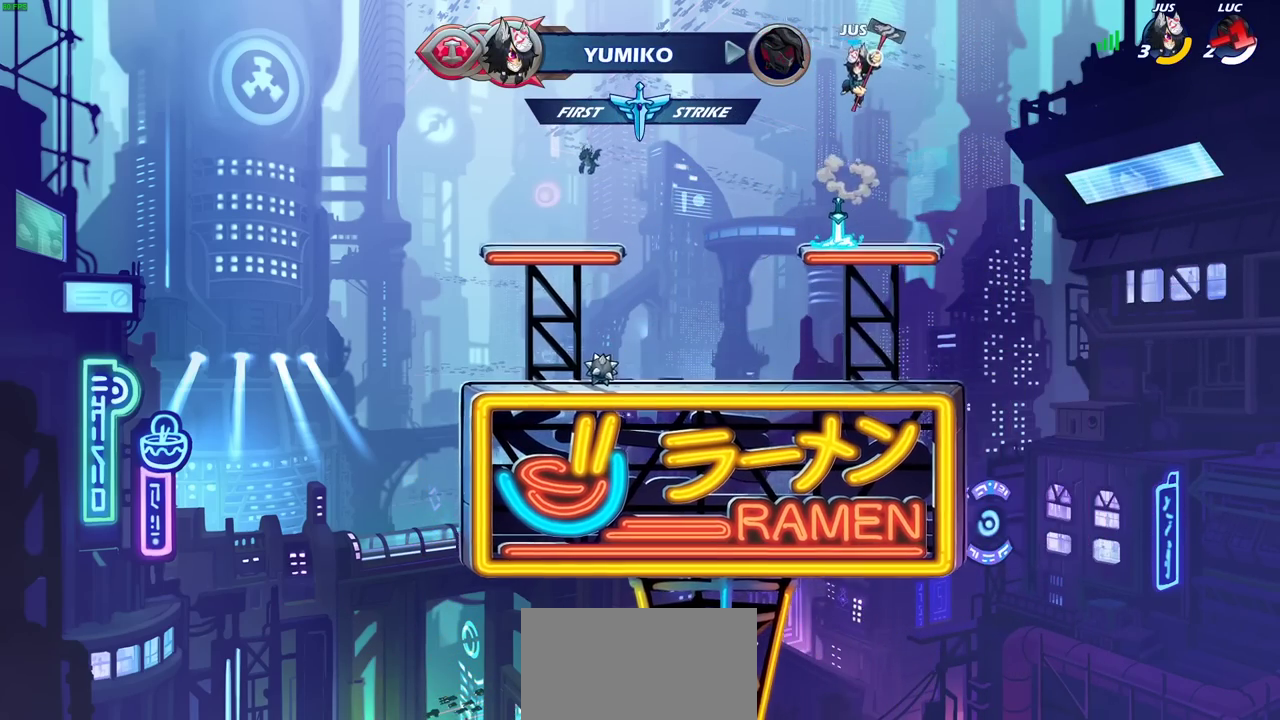
{"dt_ms": 300, "buttons": [], "events": []}
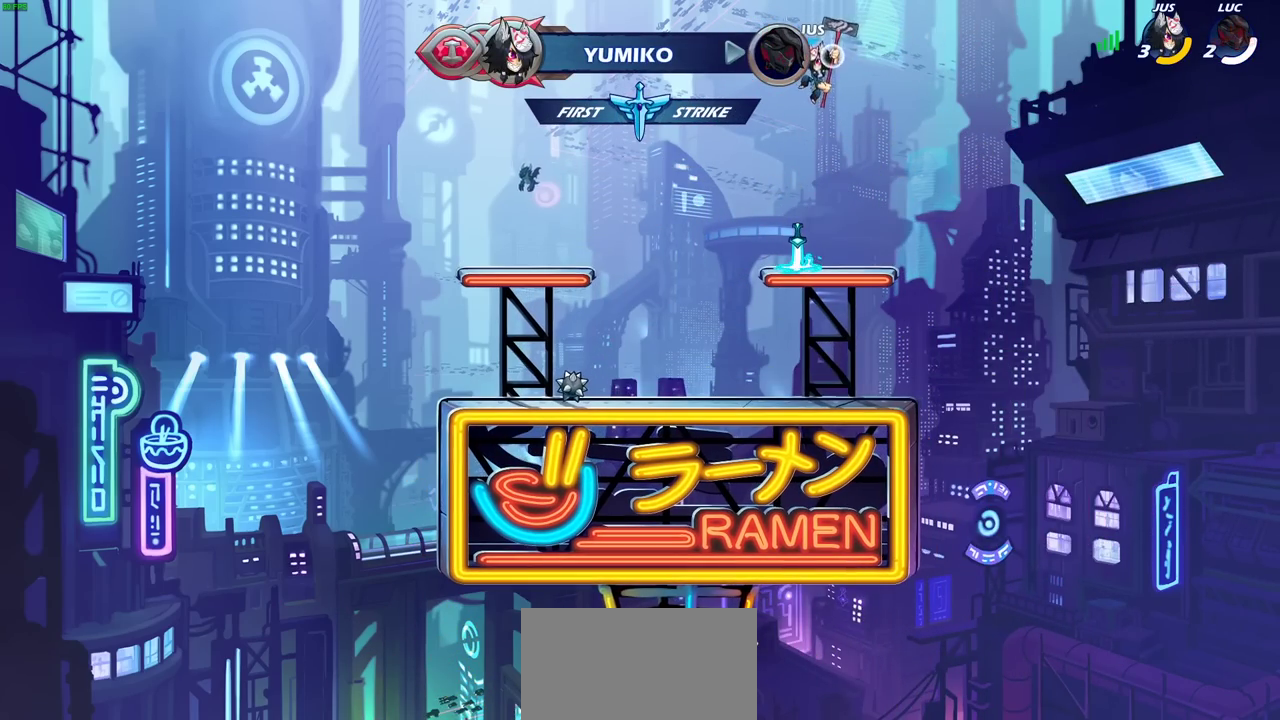
{"dt_ms": 700, "buttons": [], "events": []}
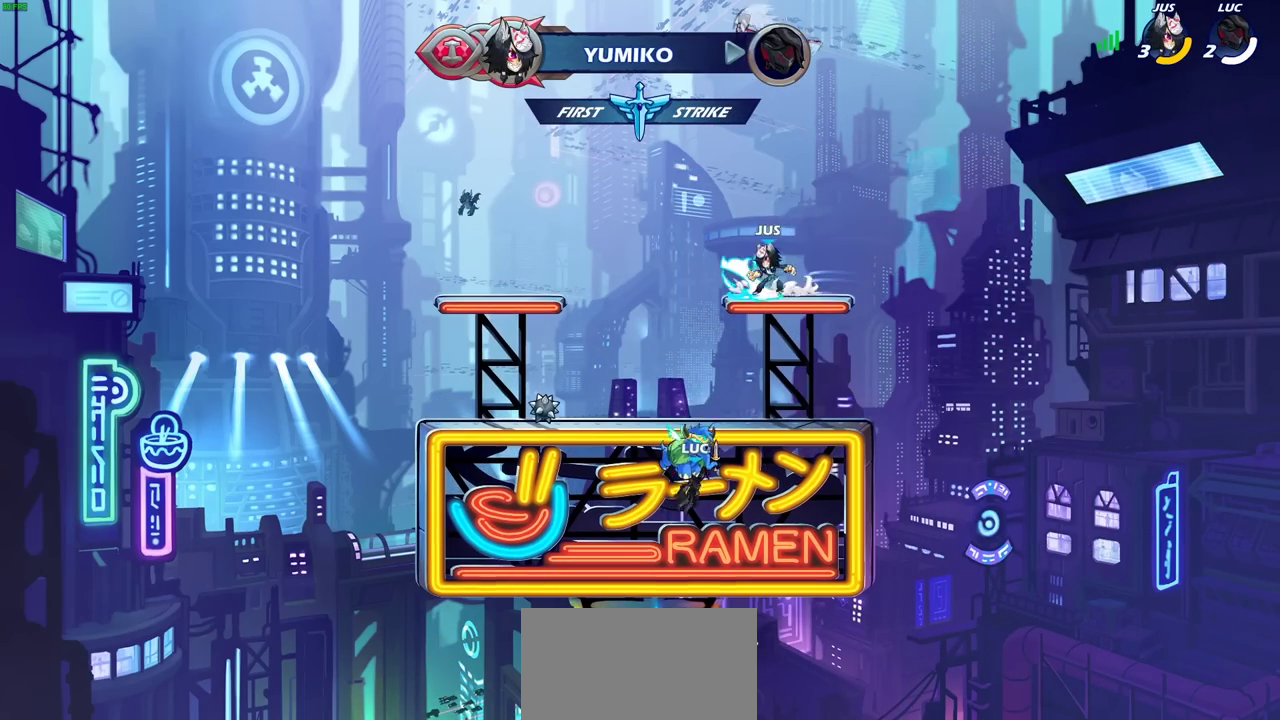
{"dt_ms": 500, "buttons": [], "events": []}
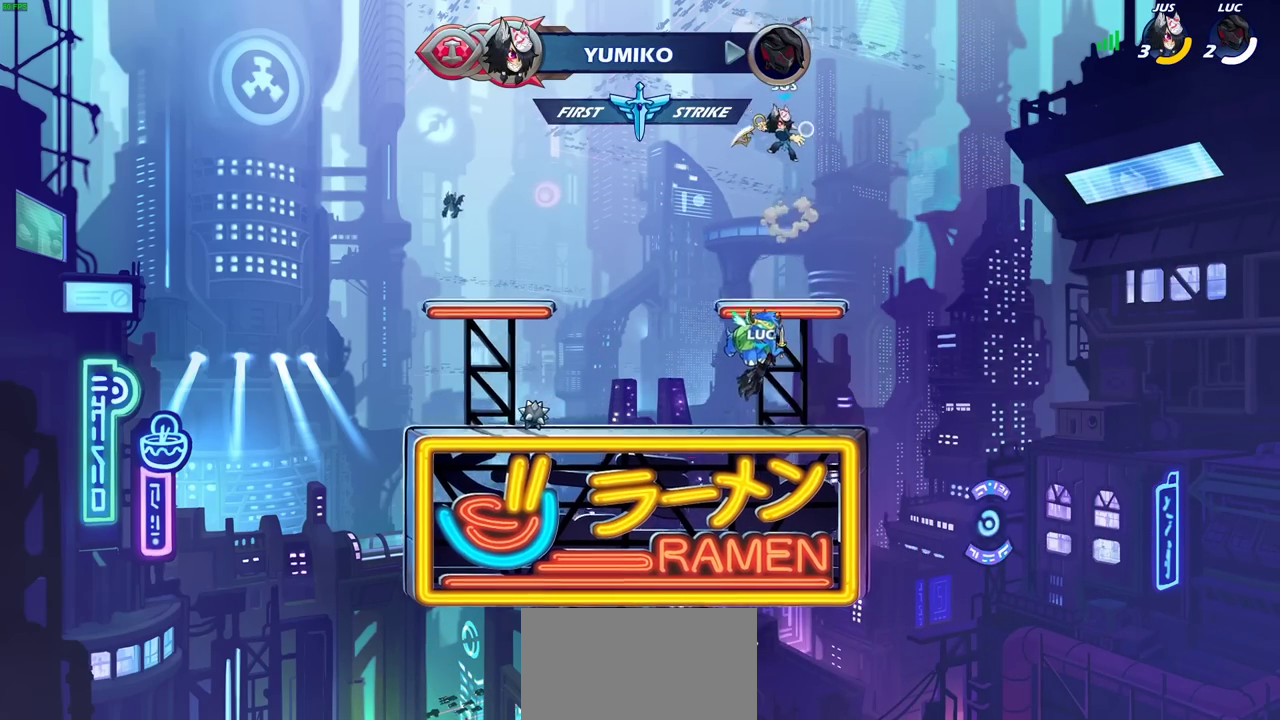
{"dt_ms": 700, "buttons": [], "events": []}
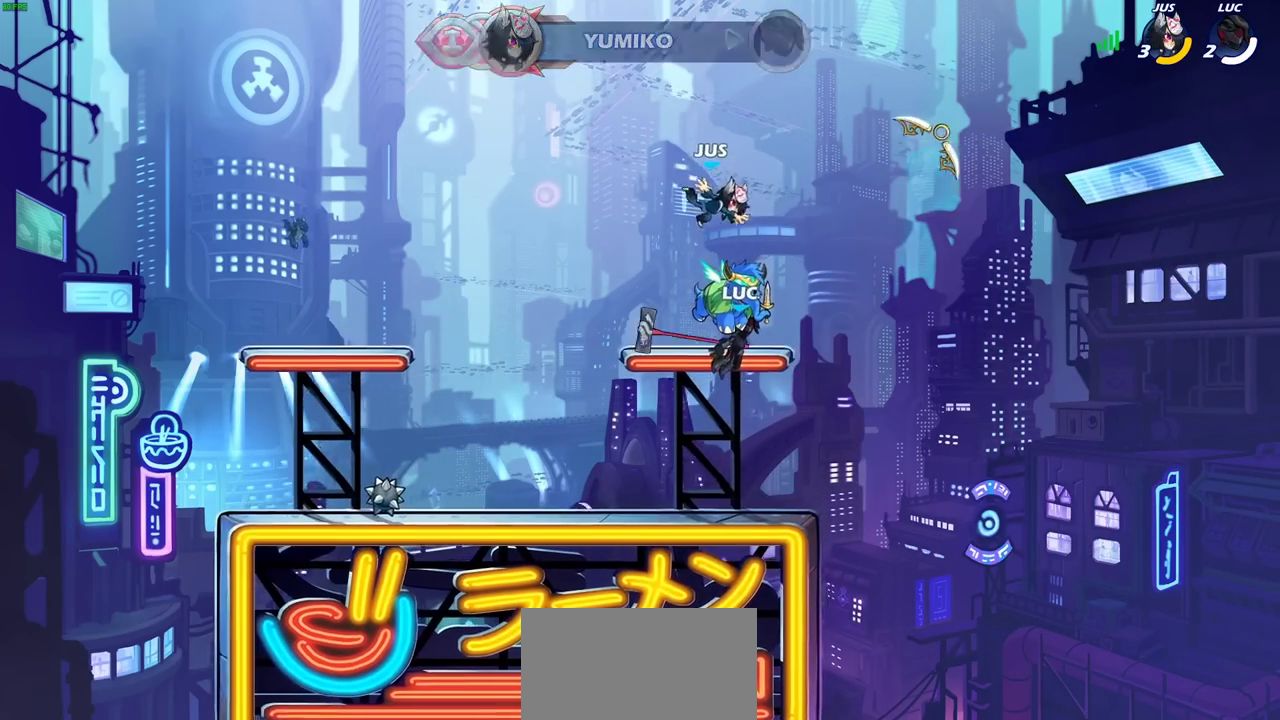
{"dt_ms": 300, "buttons": [], "events": []}
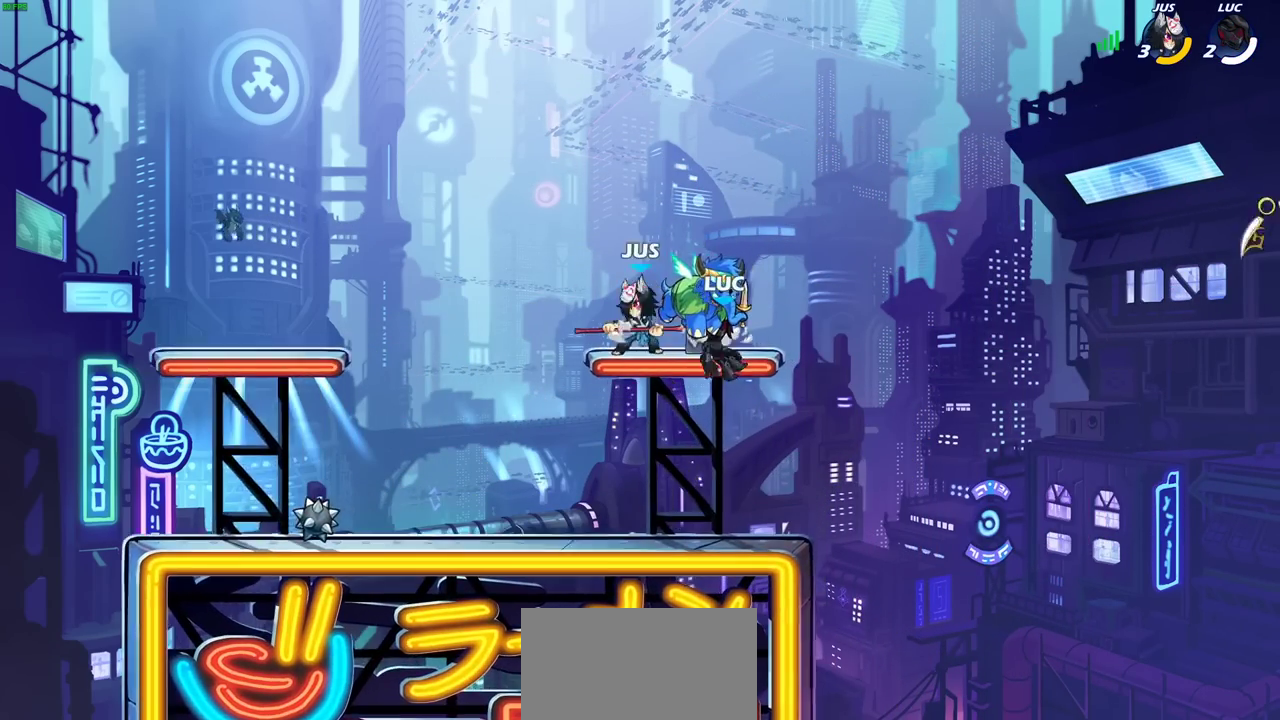
{"dt_ms": 400, "buttons": ["SELECT"], "events": [[233, "SELECT", "down"]]}